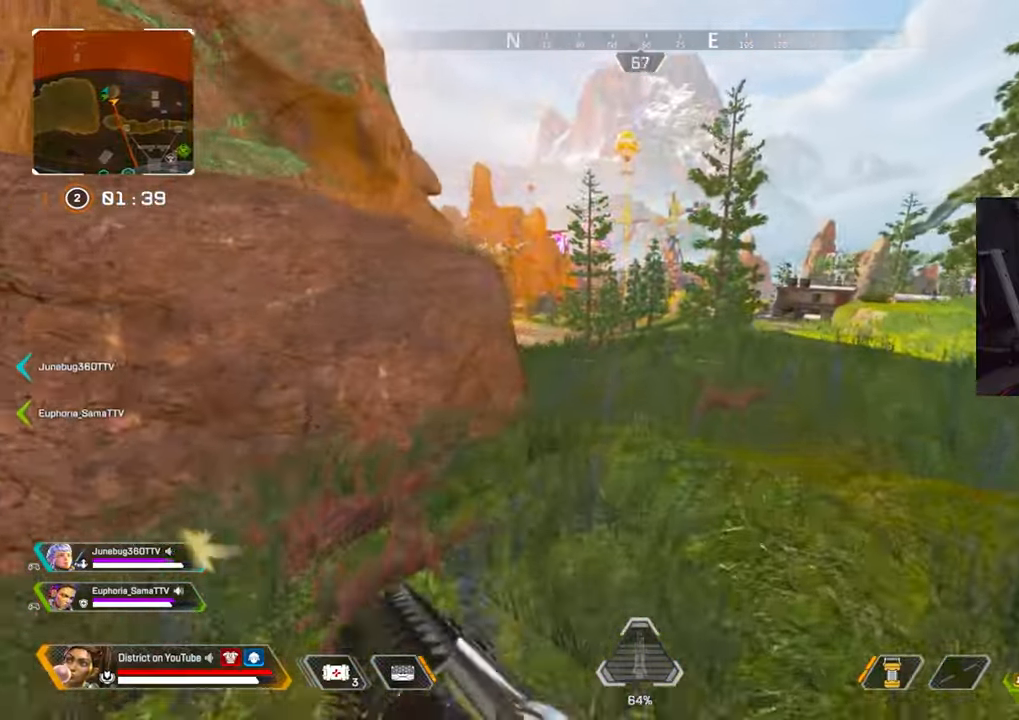
Gameplay with a controller (Xbox layout); each line is a JSON object with the inputs held at the frame after it. "events" lists button and stick changes between this image and that frame as [ms after this image, input, new state], when the widget could be followed in between.
{"buttons": [], "left_stick": "right", "right_stick": "center", "events": [[283, "A", "down"], [367, "left_stick", "right"], [400, "A", "up"]]}
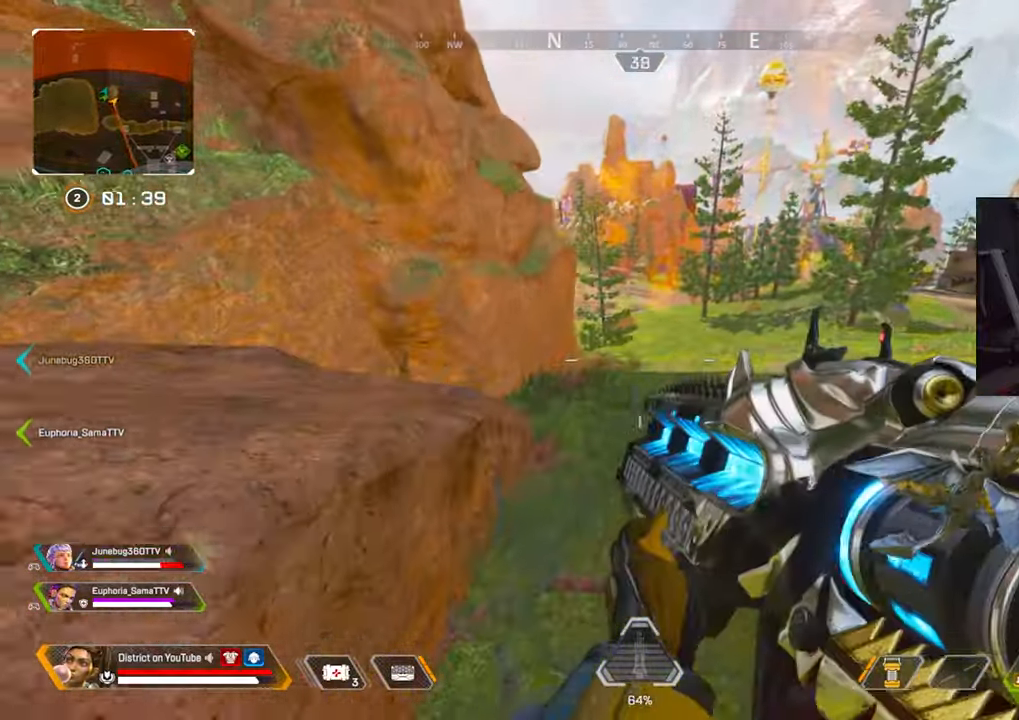
{"buttons": [], "left_stick": "up-right", "right_stick": "center", "events": [[100, "left_stick", "down-right"], [433, "left_stick", "up-right"]]}
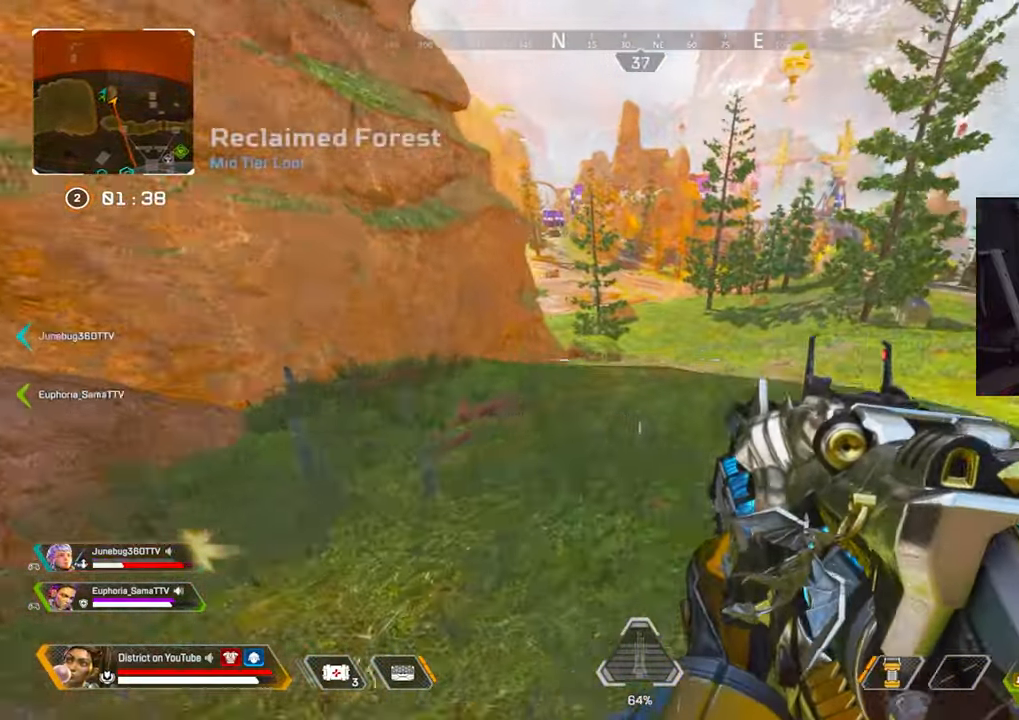
{"buttons": [], "left_stick": "left", "right_stick": "left", "events": [[33, "R3", "down"], [400, "R3", "up"], [417, "right_stick", "left"], [433, "left_stick", "left"]]}
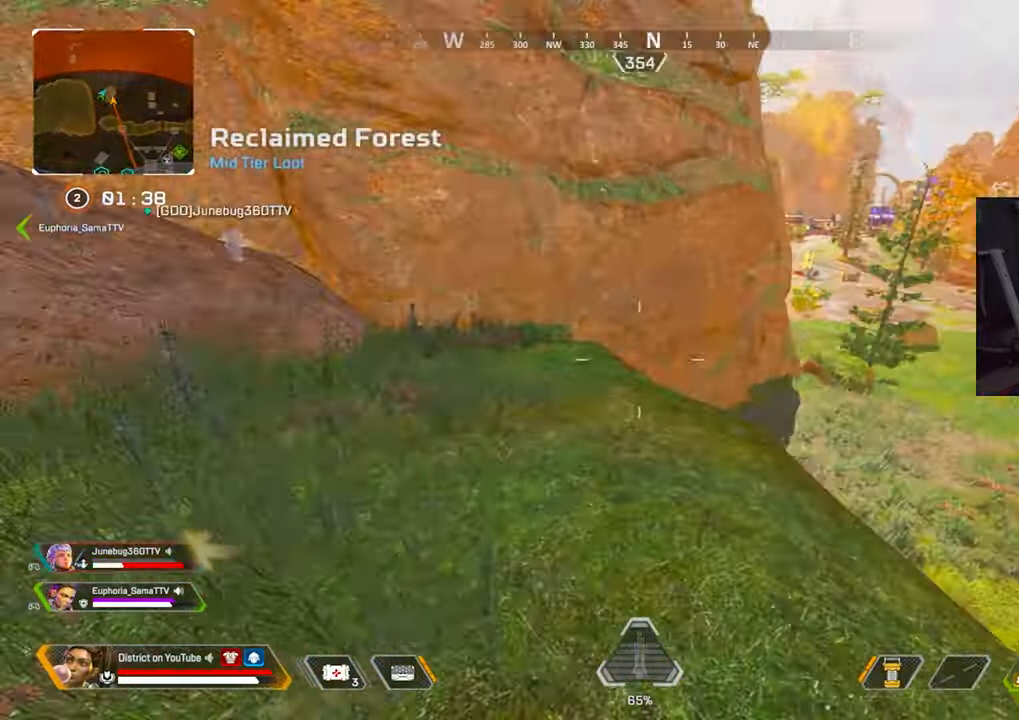
{"buttons": [], "left_stick": "up-left", "right_stick": "center", "events": [[50, "left_stick", "up-left"], [133, "right_stick", "center"], [367, "right_stick", "left"], [483, "right_stick", "center"]]}
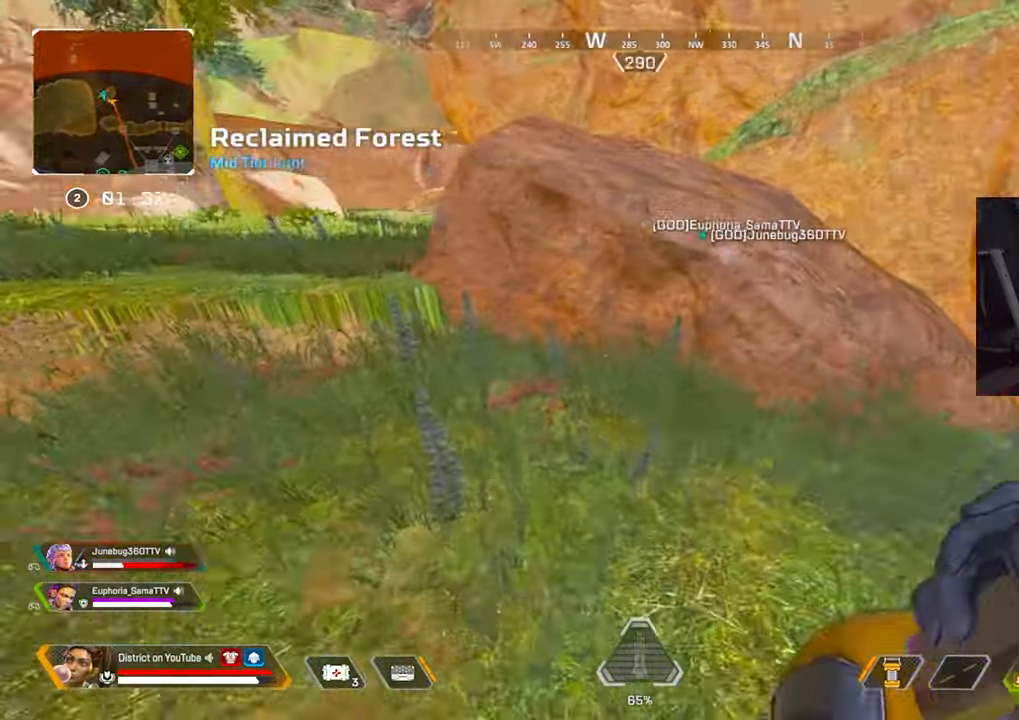
{"buttons": ["A", "Y", "L3"], "left_stick": "up", "right_stick": "center", "events": [[33, "DPAD_LEFT", "down"], [67, "R3", "down"], [117, "right_stick", "left"], [150, "DPAD_LEFT", "up"], [150, "Y", "down"], [167, "R3", "up"], [167, "right_stick", "center"], [433, "A", "down"], [467, "L3", "down"], [467, "left_stick", "up"]]}
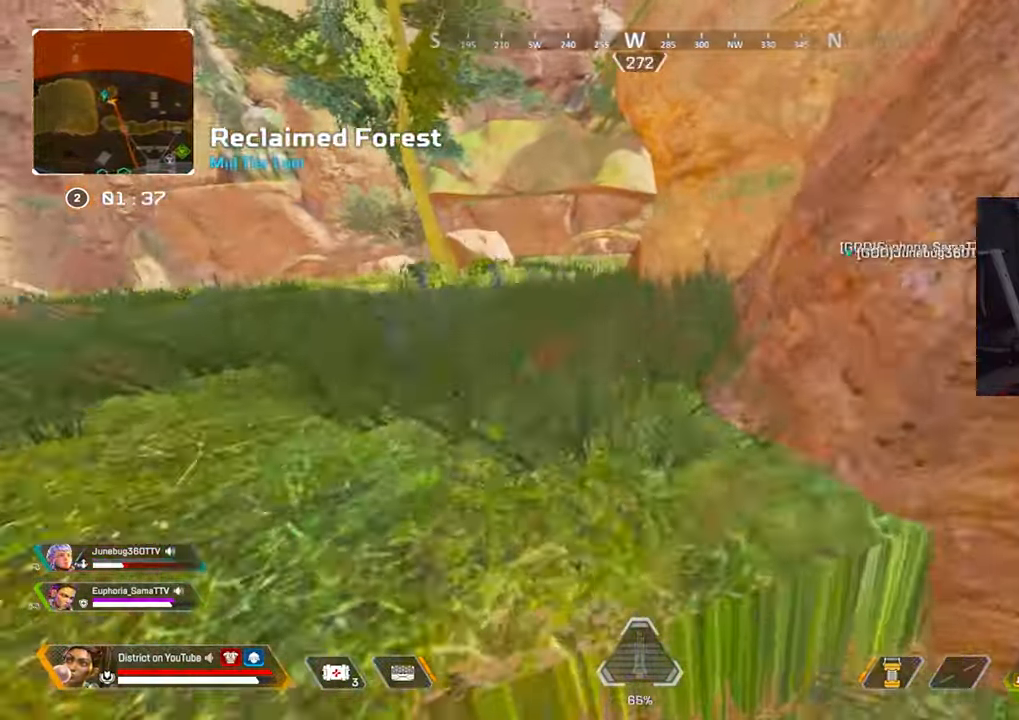
{"buttons": [], "left_stick": "up-left", "right_stick": "center", "events": [[33, "A", "up"], [50, "L3", "up"], [133, "Y", "up"], [150, "L1", "down"], [267, "L1", "up"], [267, "left_stick", "up-left"]]}
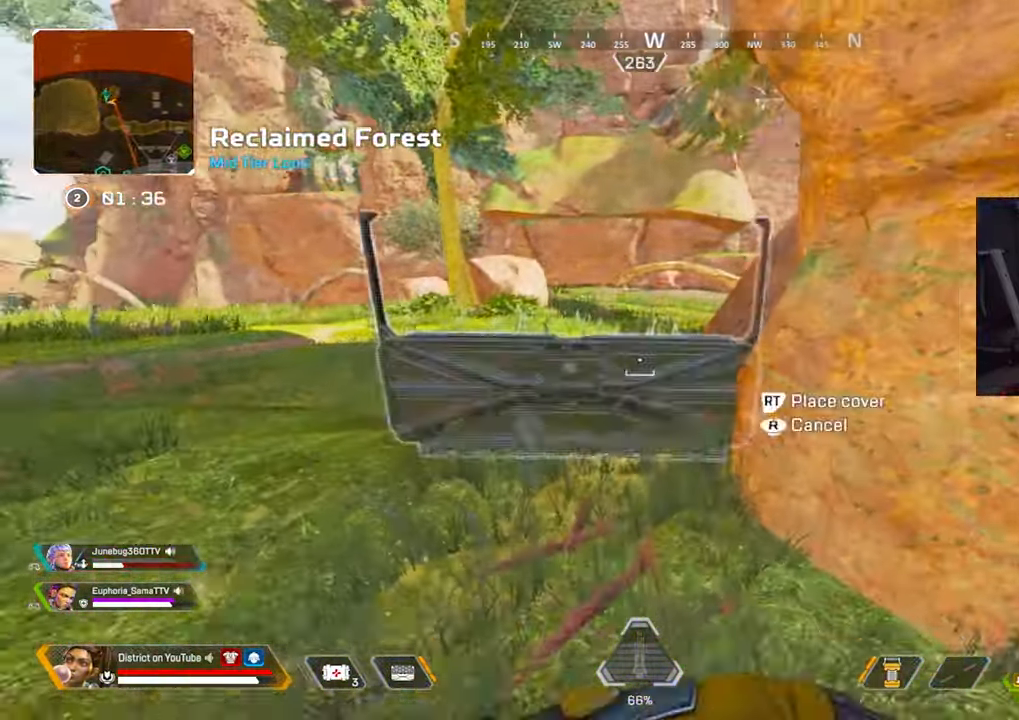
{"buttons": [], "left_stick": "up-left", "right_stick": "center", "events": []}
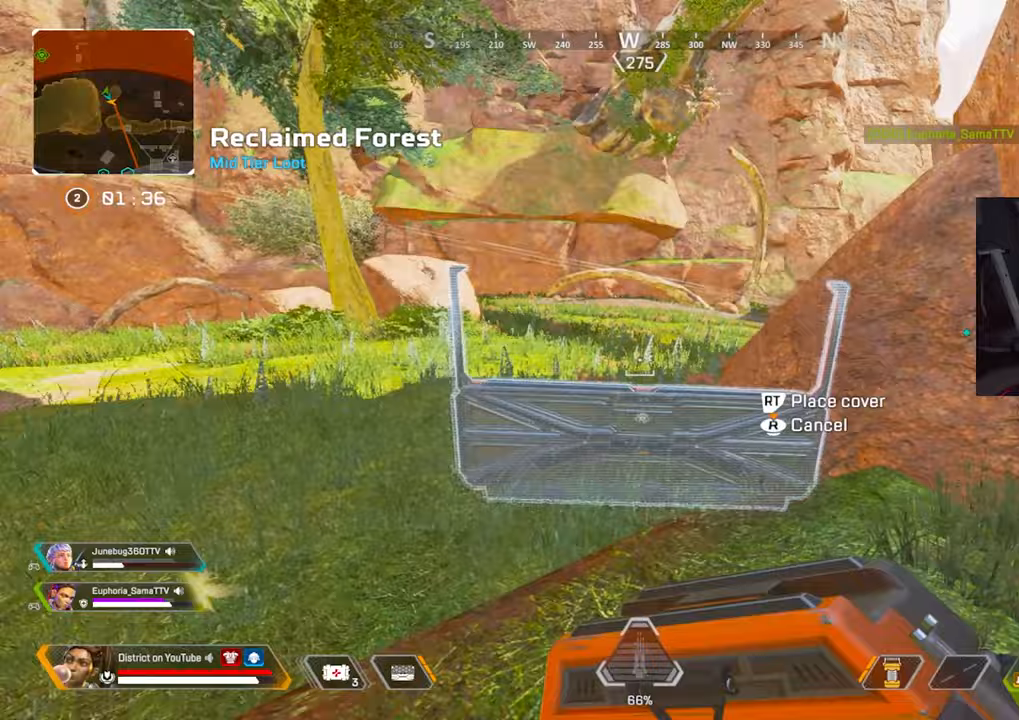
{"buttons": ["A"], "left_stick": "up", "right_stick": "right", "events": [[167, "R2", "down"], [267, "R2", "up"], [433, "A", "down"], [467, "left_stick", "up"], [500, "right_stick", "right"]]}
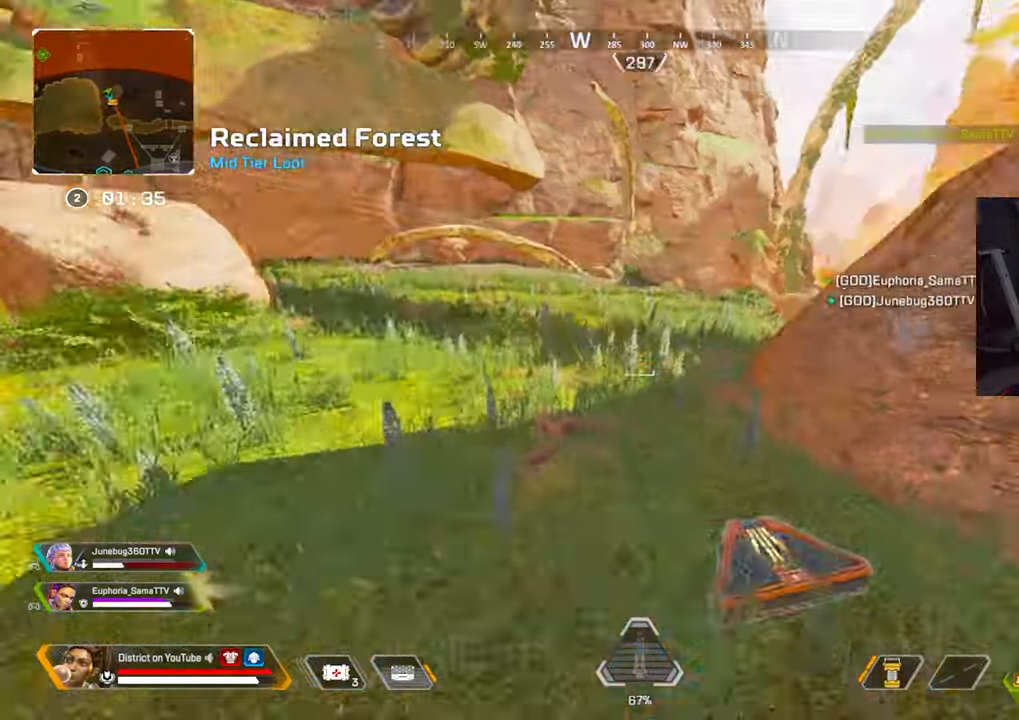
{"buttons": [], "left_stick": "right", "right_stick": "center", "events": [[17, "L3", "down"], [267, "L3", "up"], [283, "left_stick", "right"], [317, "right_stick", "center"], [333, "A", "up"]]}
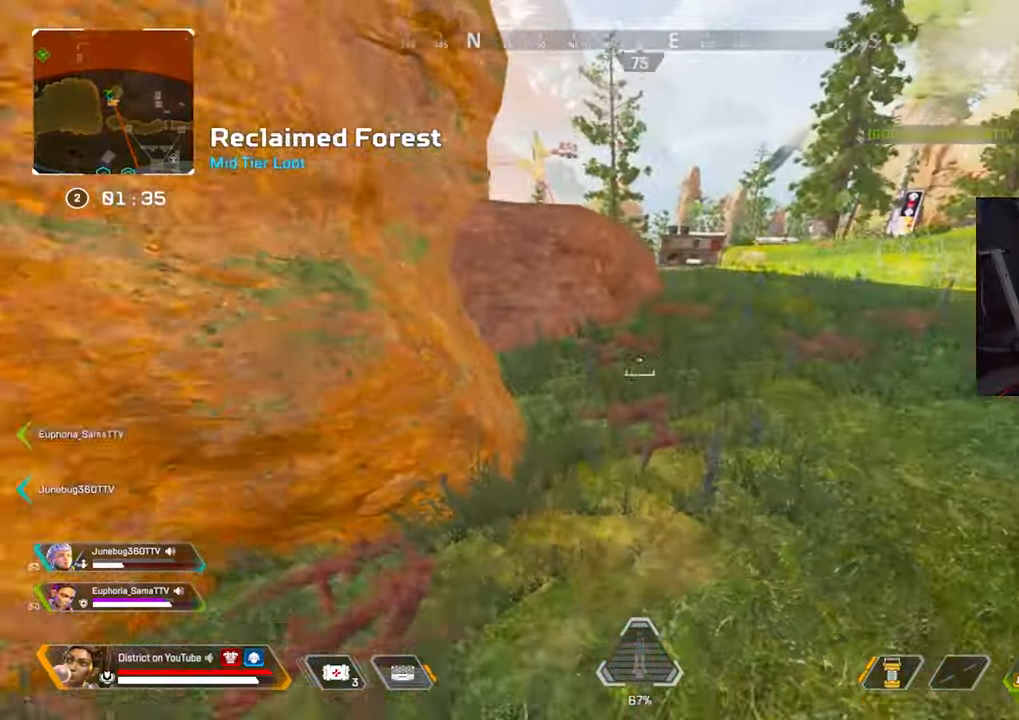
{"buttons": ["L1"], "left_stick": "up-right", "right_stick": "center", "events": [[117, "left_stick", "up-right"], [167, "L1", "down"], [267, "L1", "up"], [483, "L1", "down"]]}
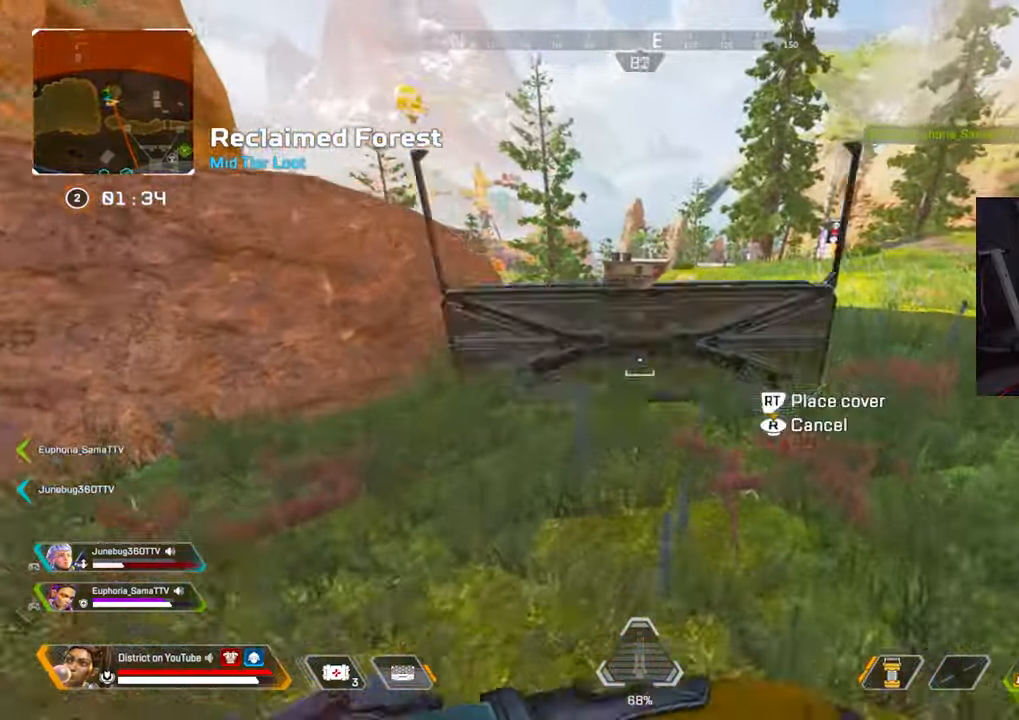
{"buttons": [], "left_stick": "up-right", "right_stick": "center", "events": [[100, "L1", "up"]]}
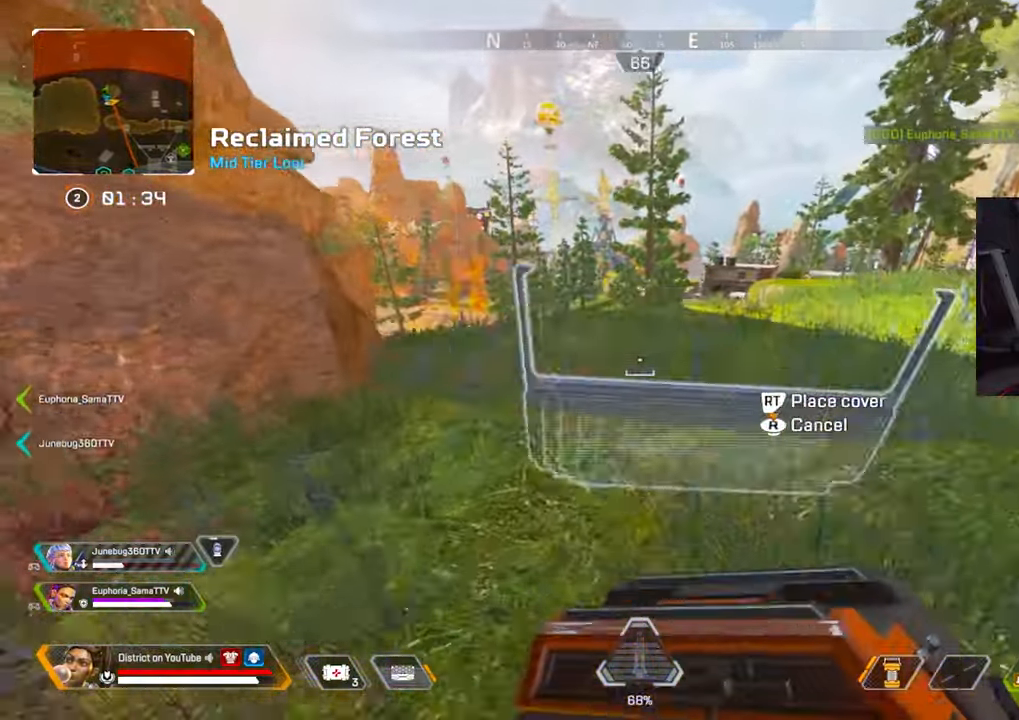
{"buttons": ["Y"], "left_stick": "right", "right_stick": "center", "events": [[117, "Y", "down"], [300, "R2", "down"], [400, "R2", "up"], [400, "left_stick", "right"]]}
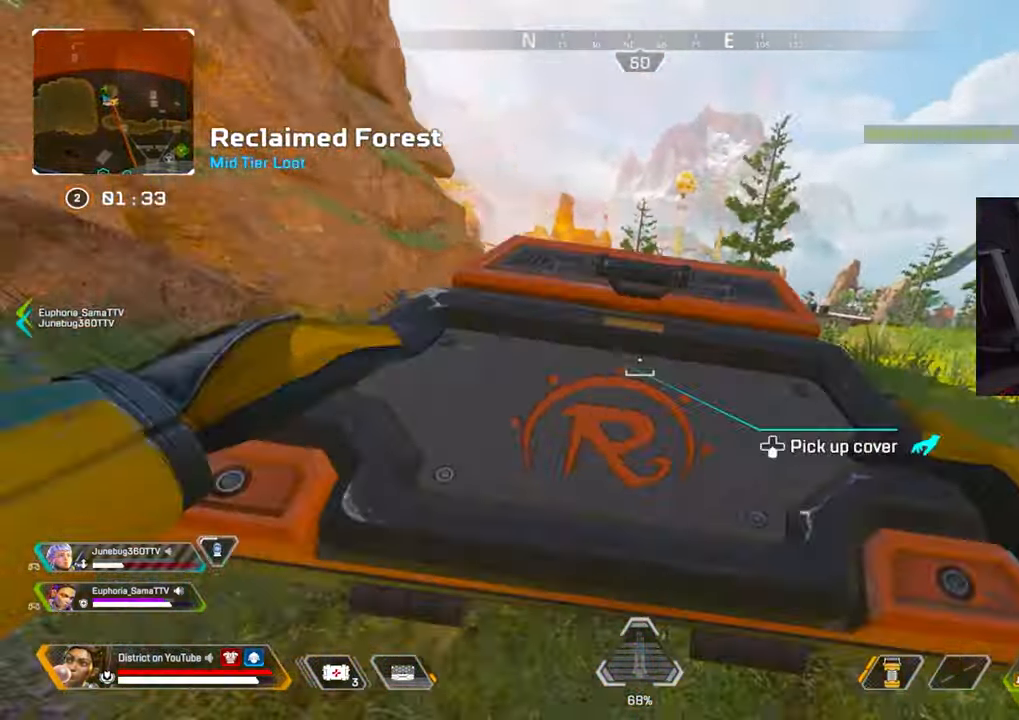
{"buttons": [], "left_stick": "up-right", "right_stick": "center", "events": [[50, "right_stick", "right"], [100, "Y", "up"], [150, "right_stick", "center"], [200, "right_stick", "left"], [267, "left_stick", "up-right"], [450, "right_stick", "center"]]}
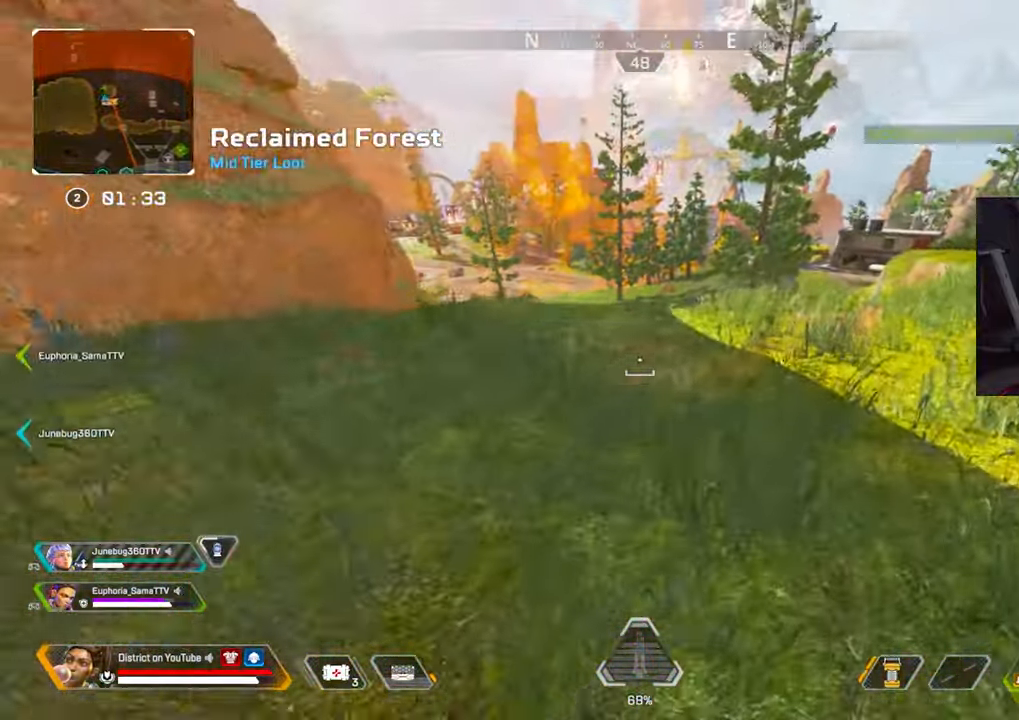
{"buttons": [], "left_stick": "down-right", "right_stick": "center", "events": [[50, "A", "down"], [100, "L3", "down"], [117, "left_stick", "up"], [183, "A", "up"], [200, "L3", "up"], [350, "left_stick", "right"], [400, "left_stick", "down-right"]]}
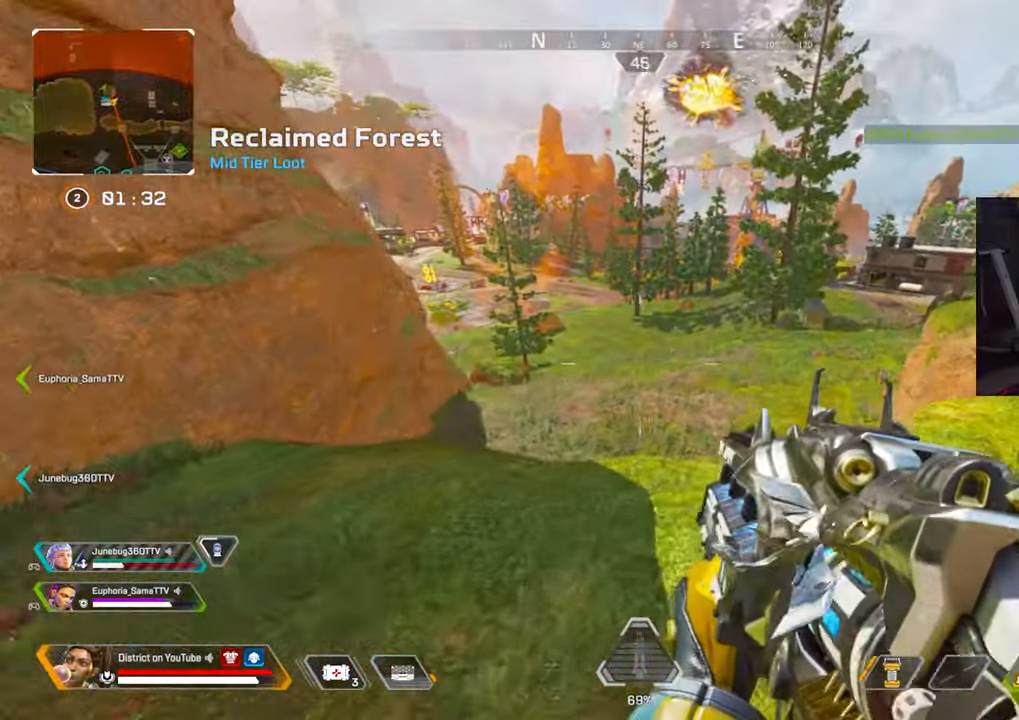
{"buttons": ["R3"], "left_stick": "up-right", "right_stick": "center", "events": [[267, "left_stick", "up-right"], [333, "R3", "down"]]}
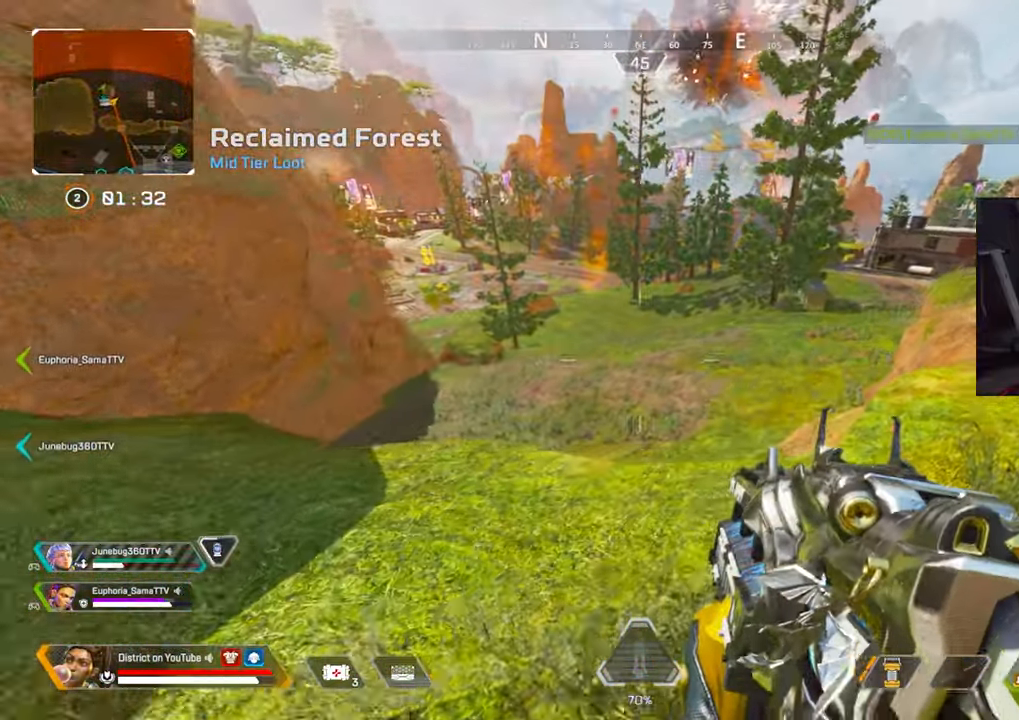
{"buttons": [], "left_stick": "up-right", "right_stick": "center", "events": [[150, "R3", "up"]]}